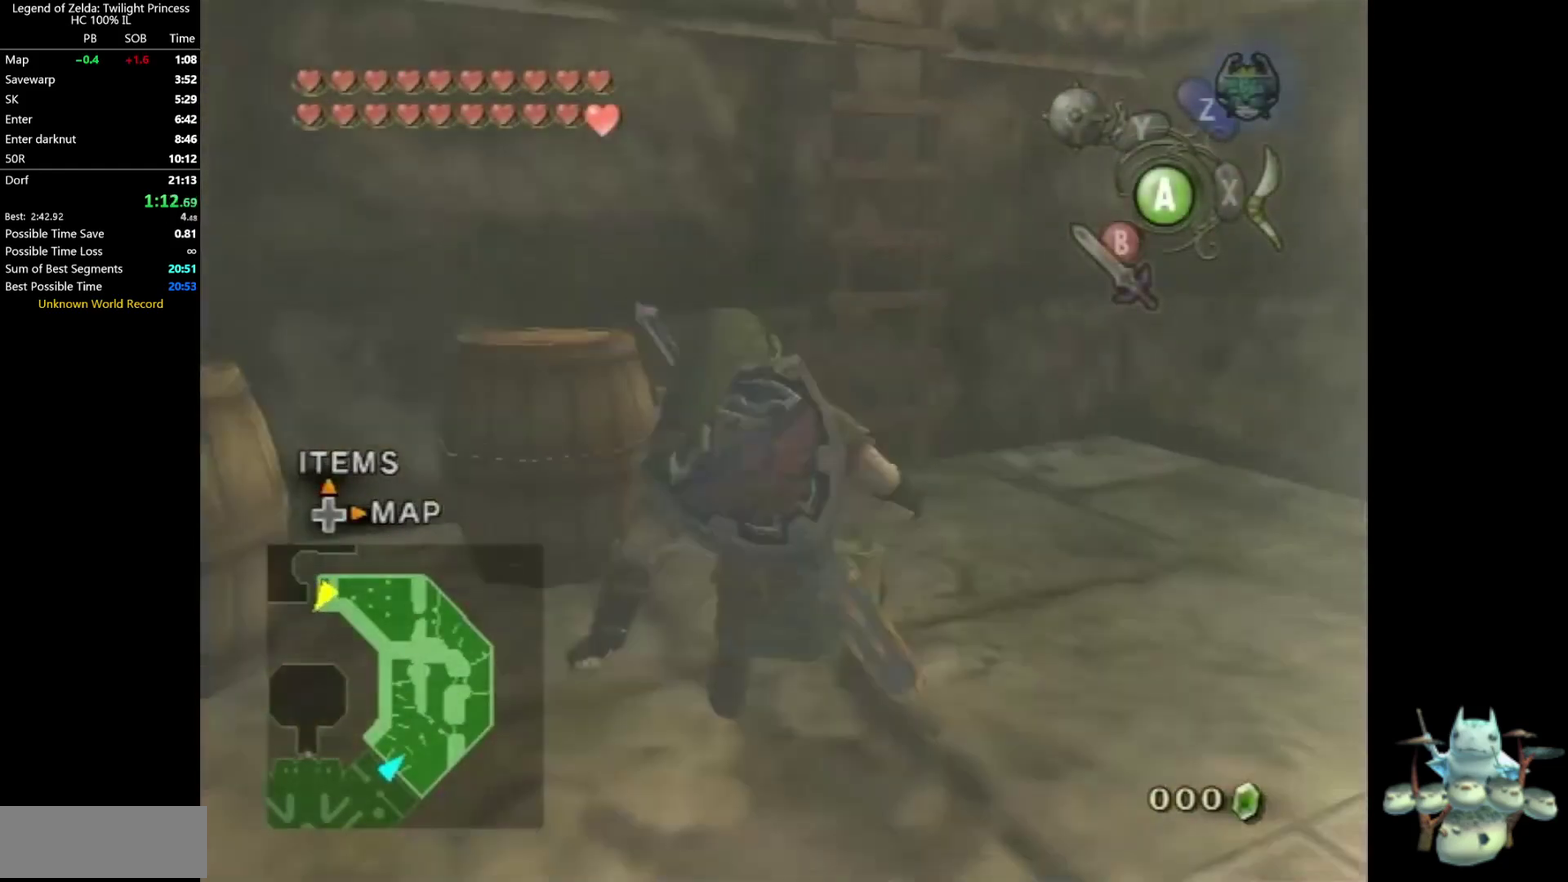
Gameplay with a controller (Nintendo layout); each line is a JSON object with the inputs held at the frame after it. "events" lists button and stick changes between this image and that frame as [ms after this image, input, new state], when the widget could be followed in between. Not read: HOME L3 R3.
{"buttons": [], "left_stick": "up-left", "right_stick": "center", "events": [[67, "left_stick", "up"], [500, "left_stick", "up-left"]]}
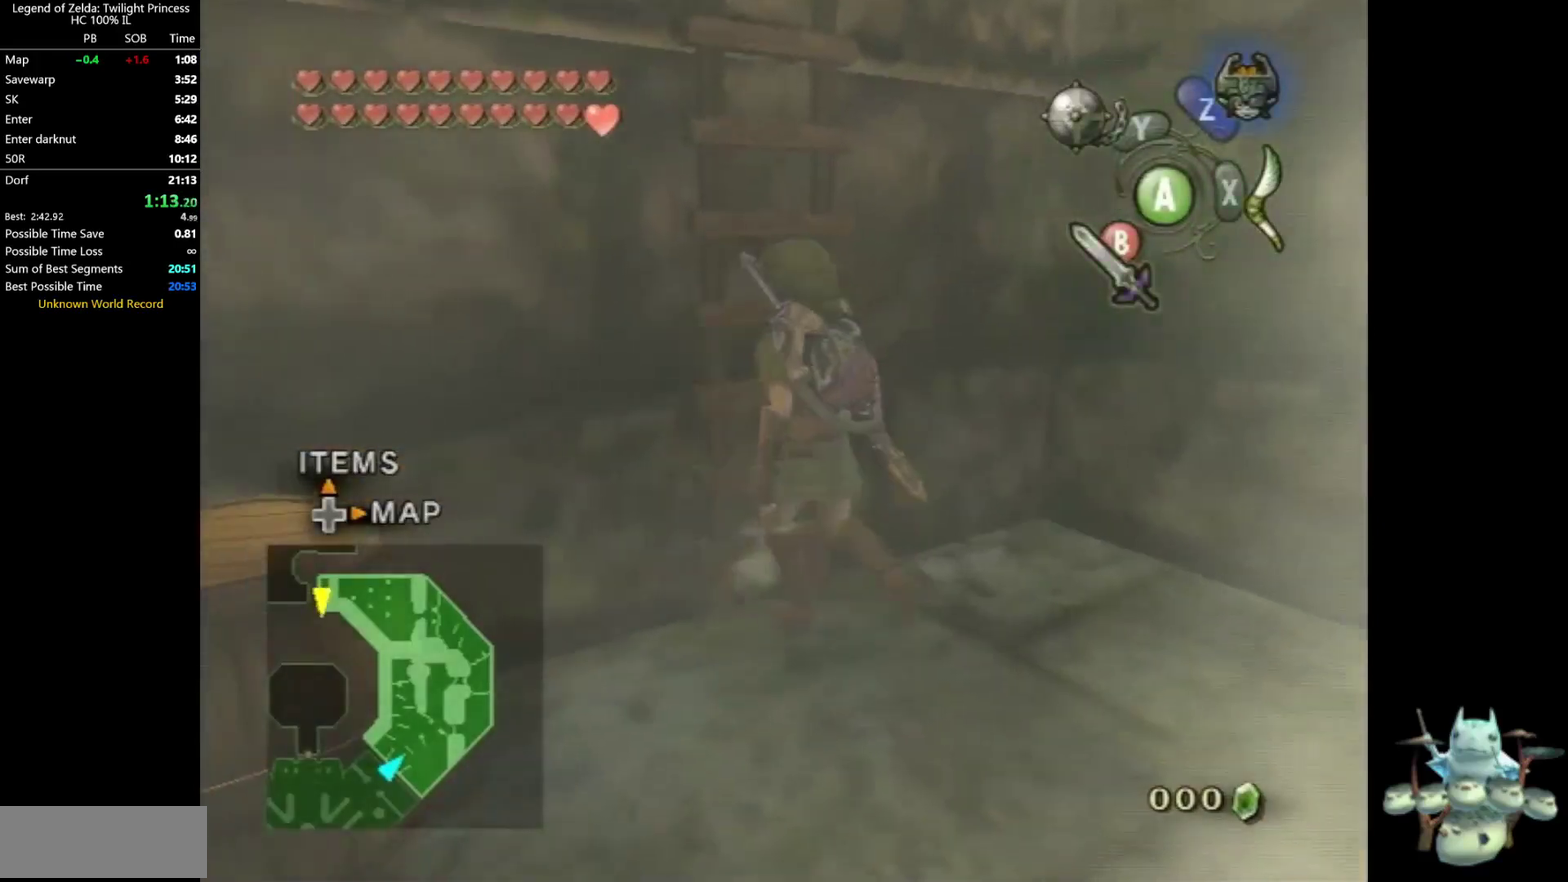
{"buttons": [], "left_stick": "up", "right_stick": "right", "events": [[133, "left_stick", "up"], [467, "right_stick", "right"]]}
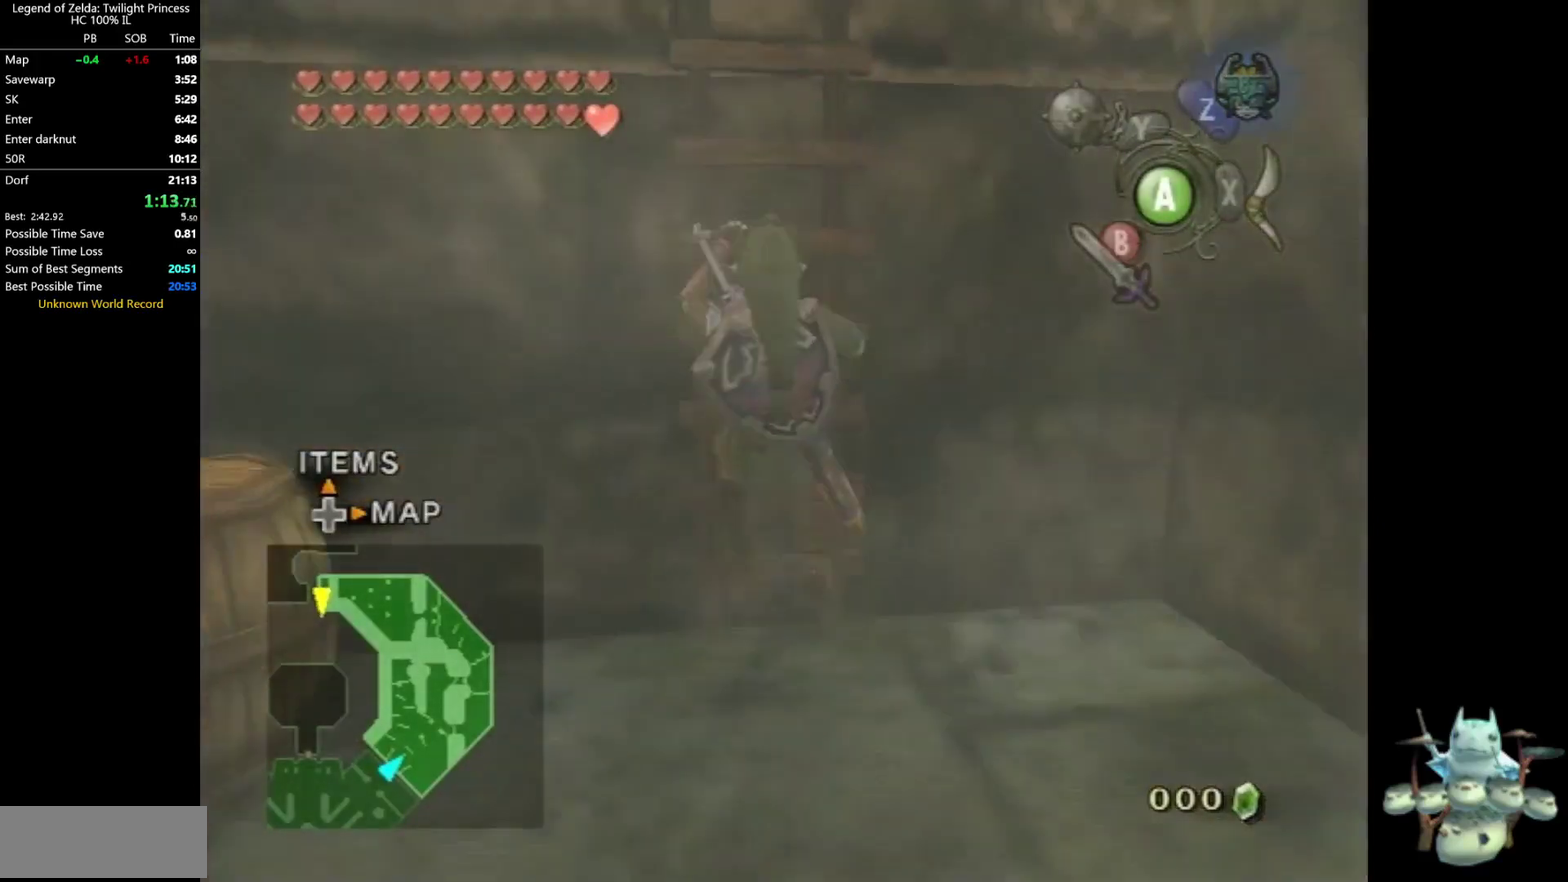
{"buttons": [], "left_stick": "up", "right_stick": "center", "events": [[133, "right_stick", "center"], [300, "right_stick", "right"], [467, "right_stick", "center"]]}
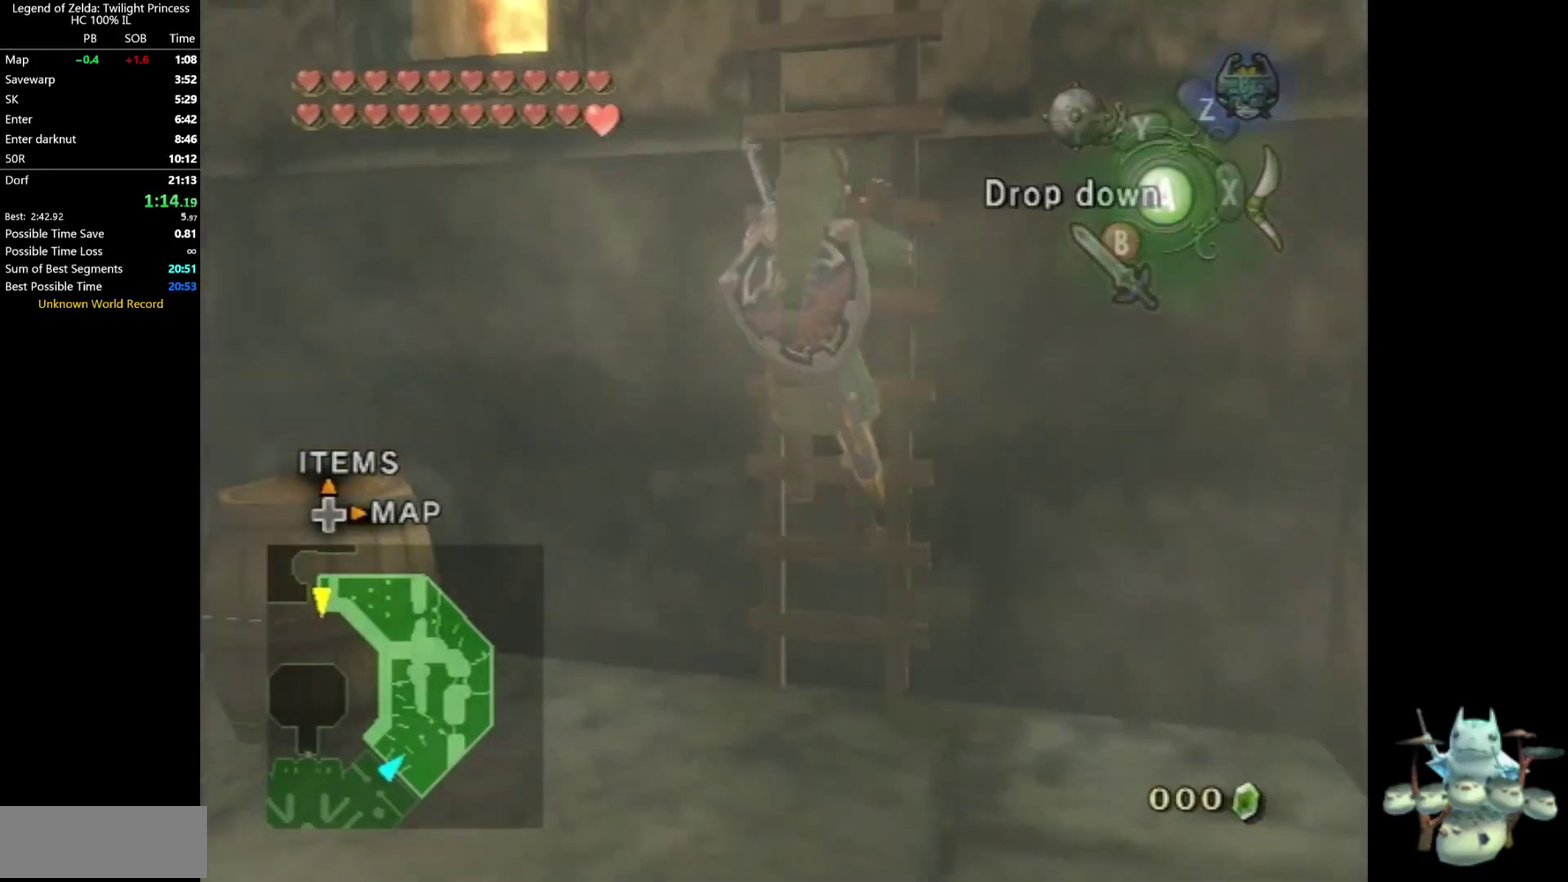
{"buttons": [], "left_stick": "up", "right_stick": "center", "events": [[167, "right_stick", "down"], [300, "right_stick", "center"]]}
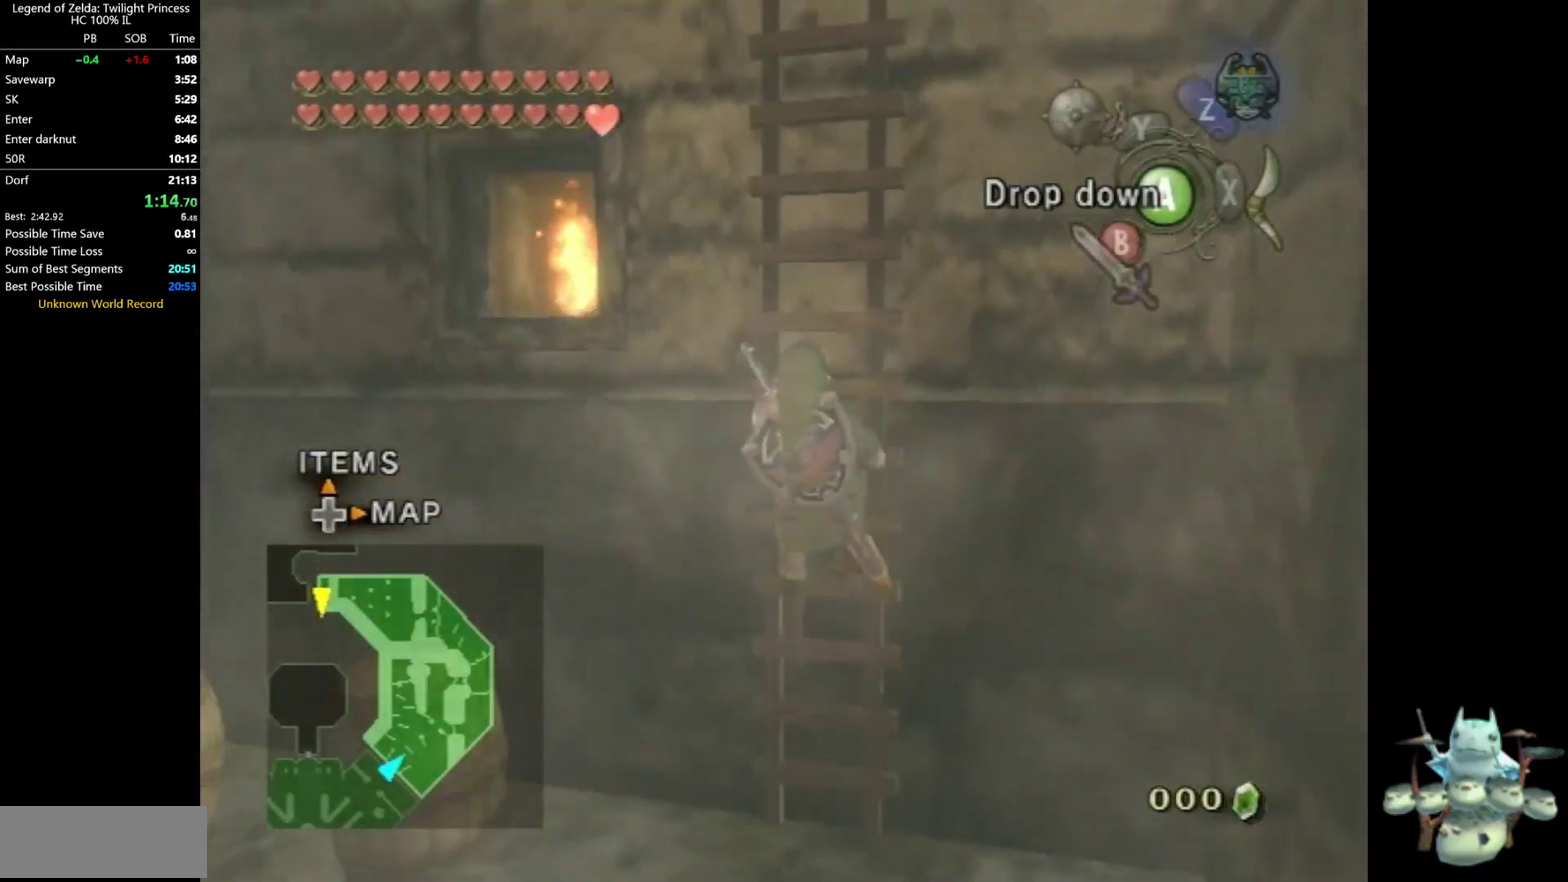
{"buttons": [], "left_stick": "up", "right_stick": "center", "events": []}
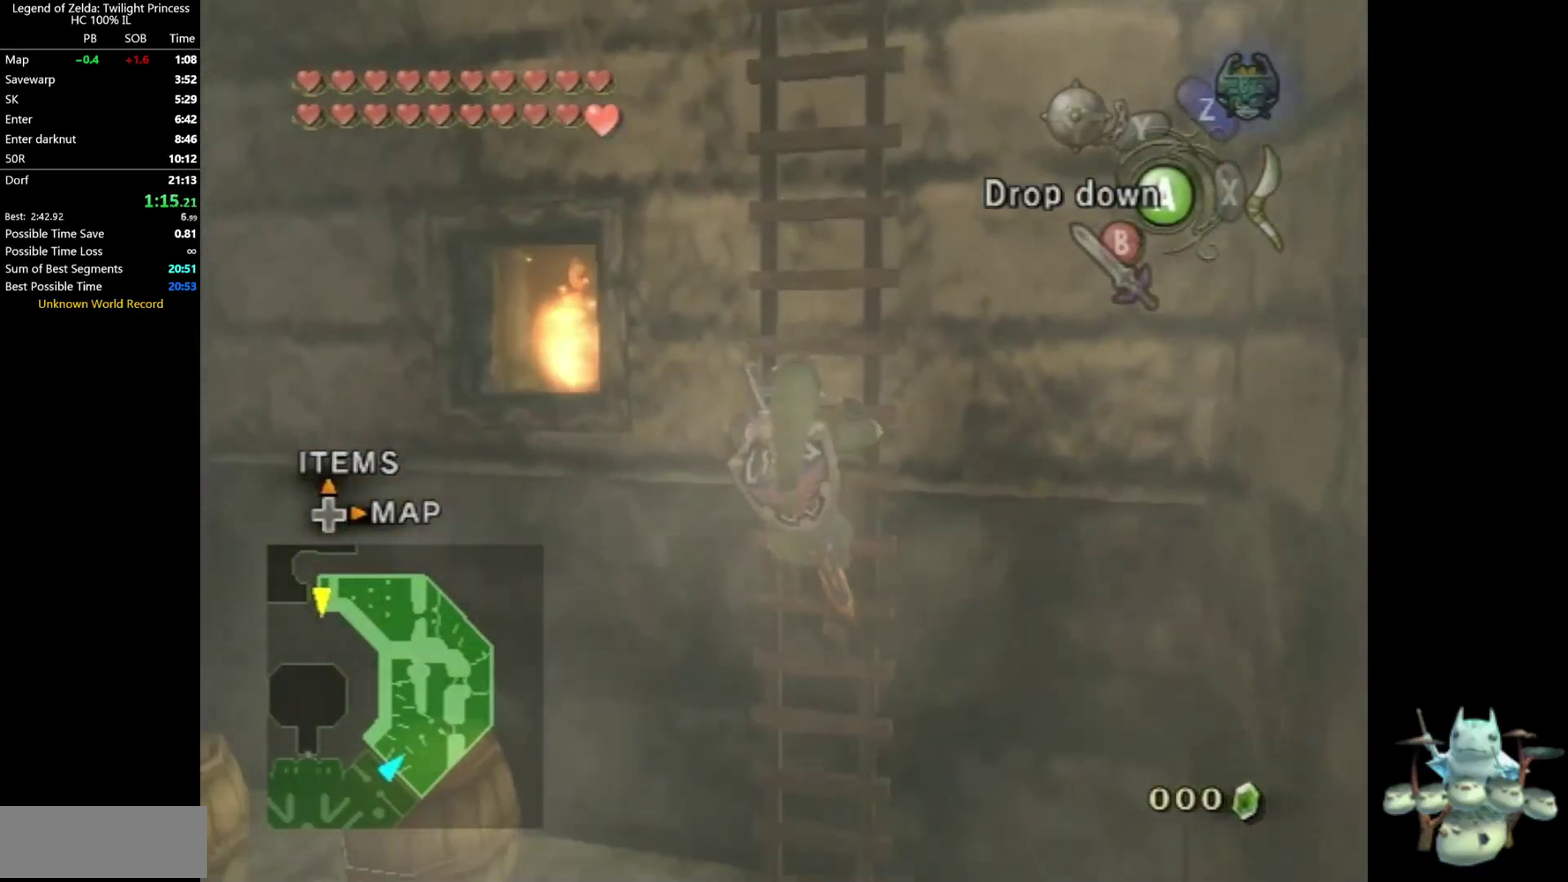
{"buttons": [], "left_stick": "up", "right_stick": "center", "events": []}
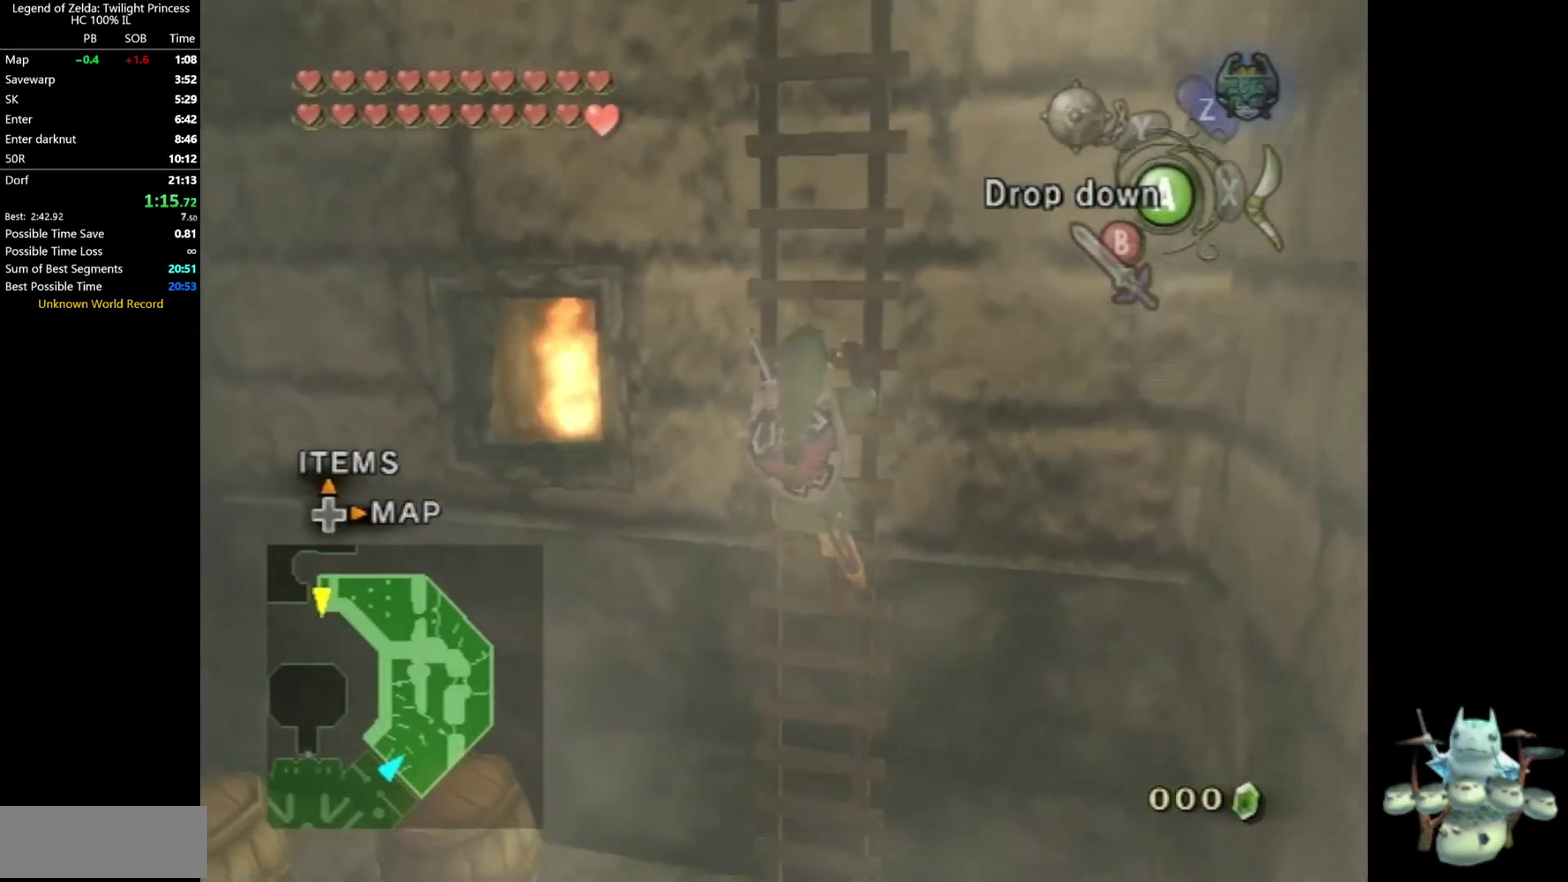
{"buttons": [], "left_stick": "up", "right_stick": "center", "events": []}
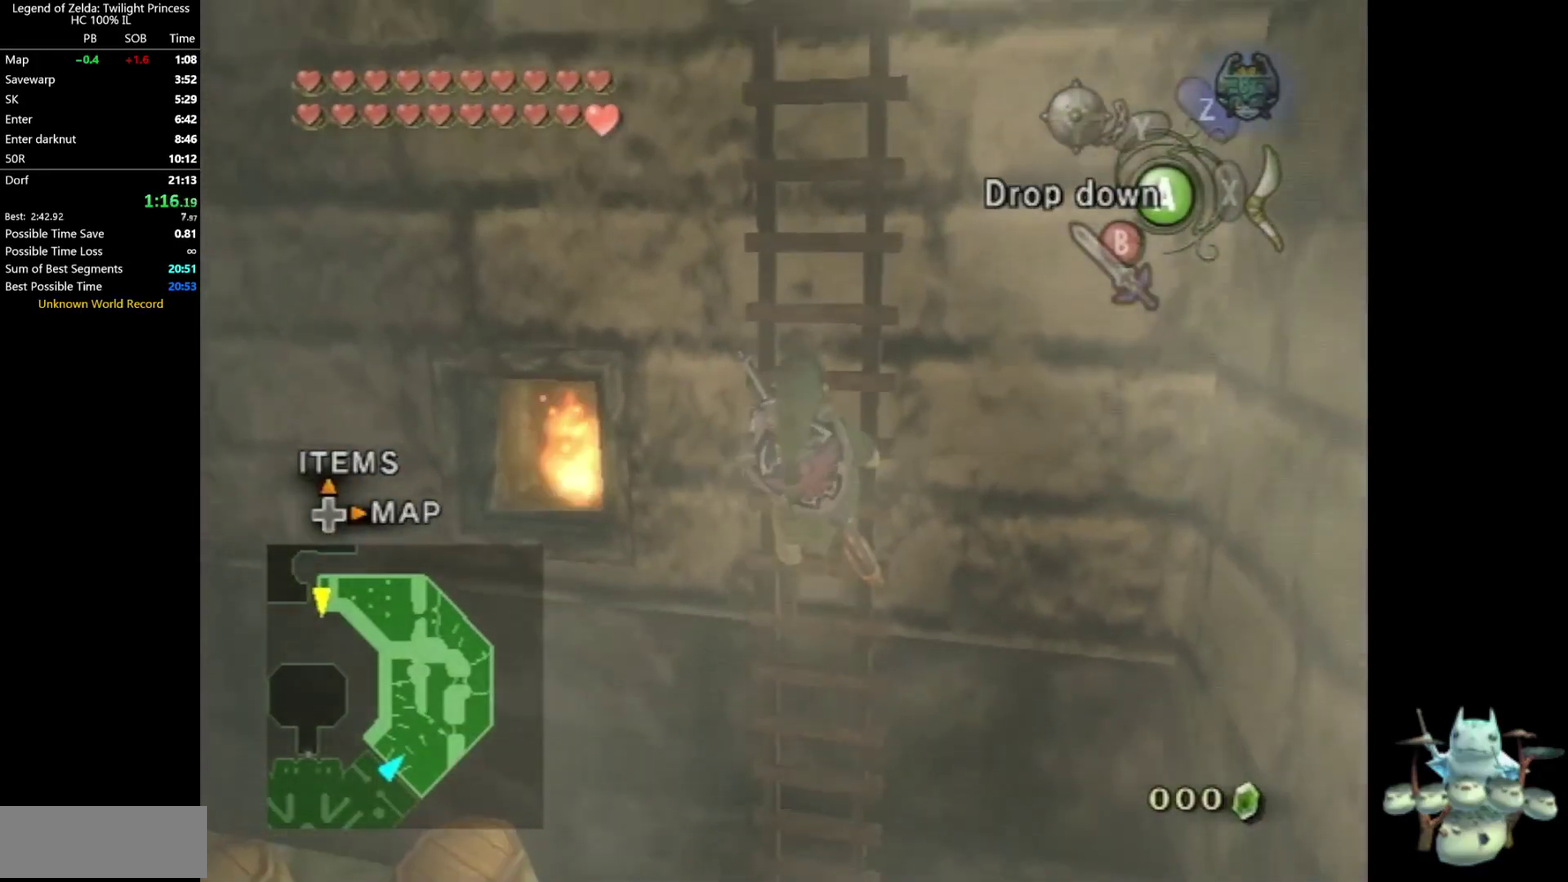
{"buttons": [], "left_stick": "up", "right_stick": "center", "events": []}
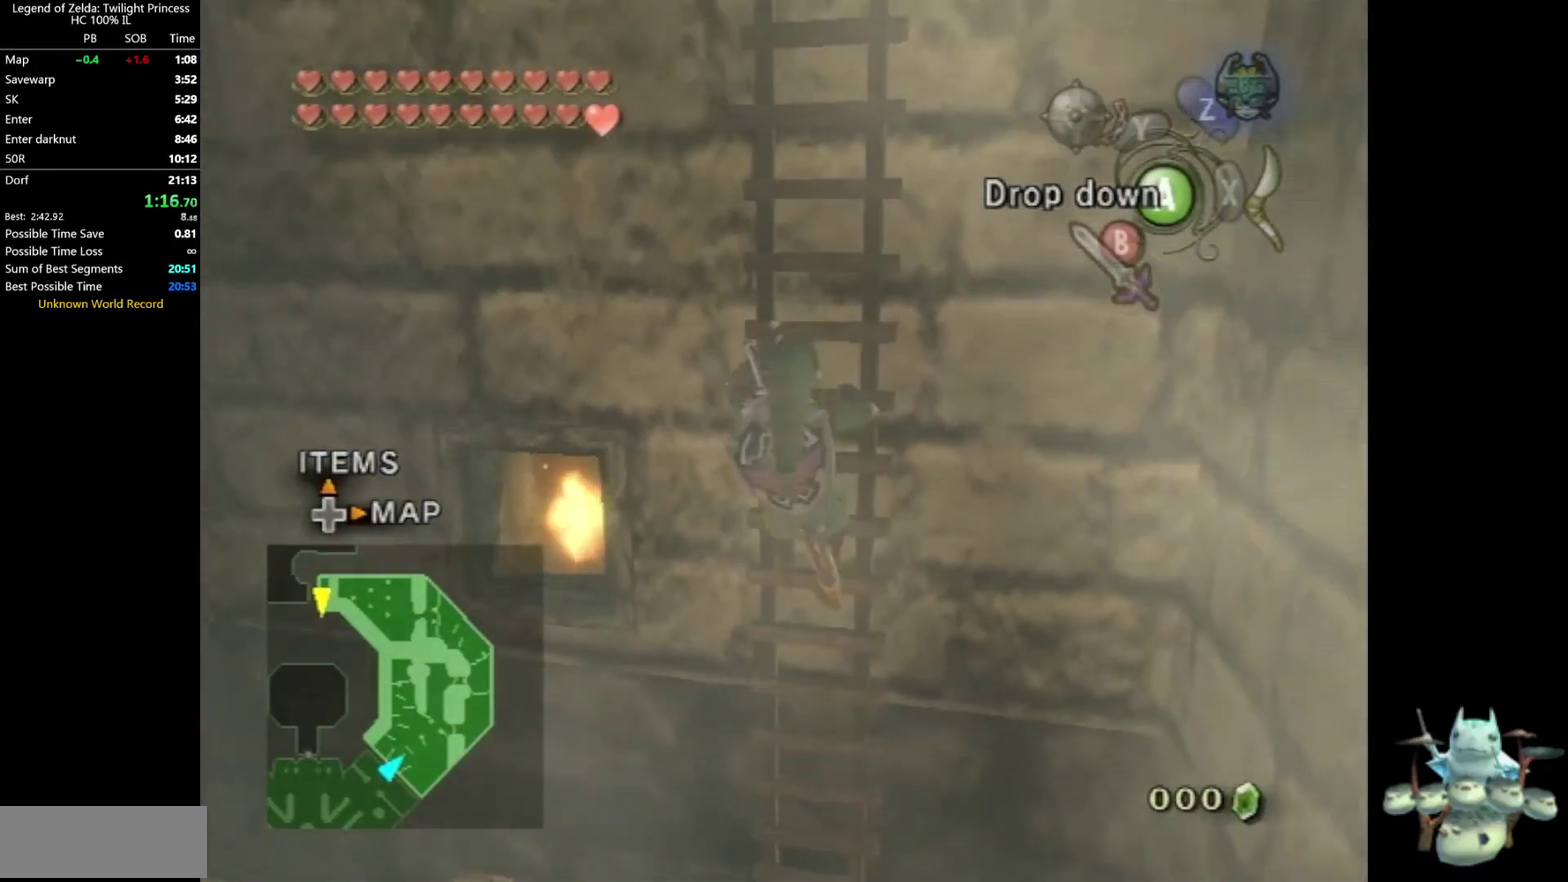
{"buttons": [], "left_stick": "up", "right_stick": "center", "events": []}
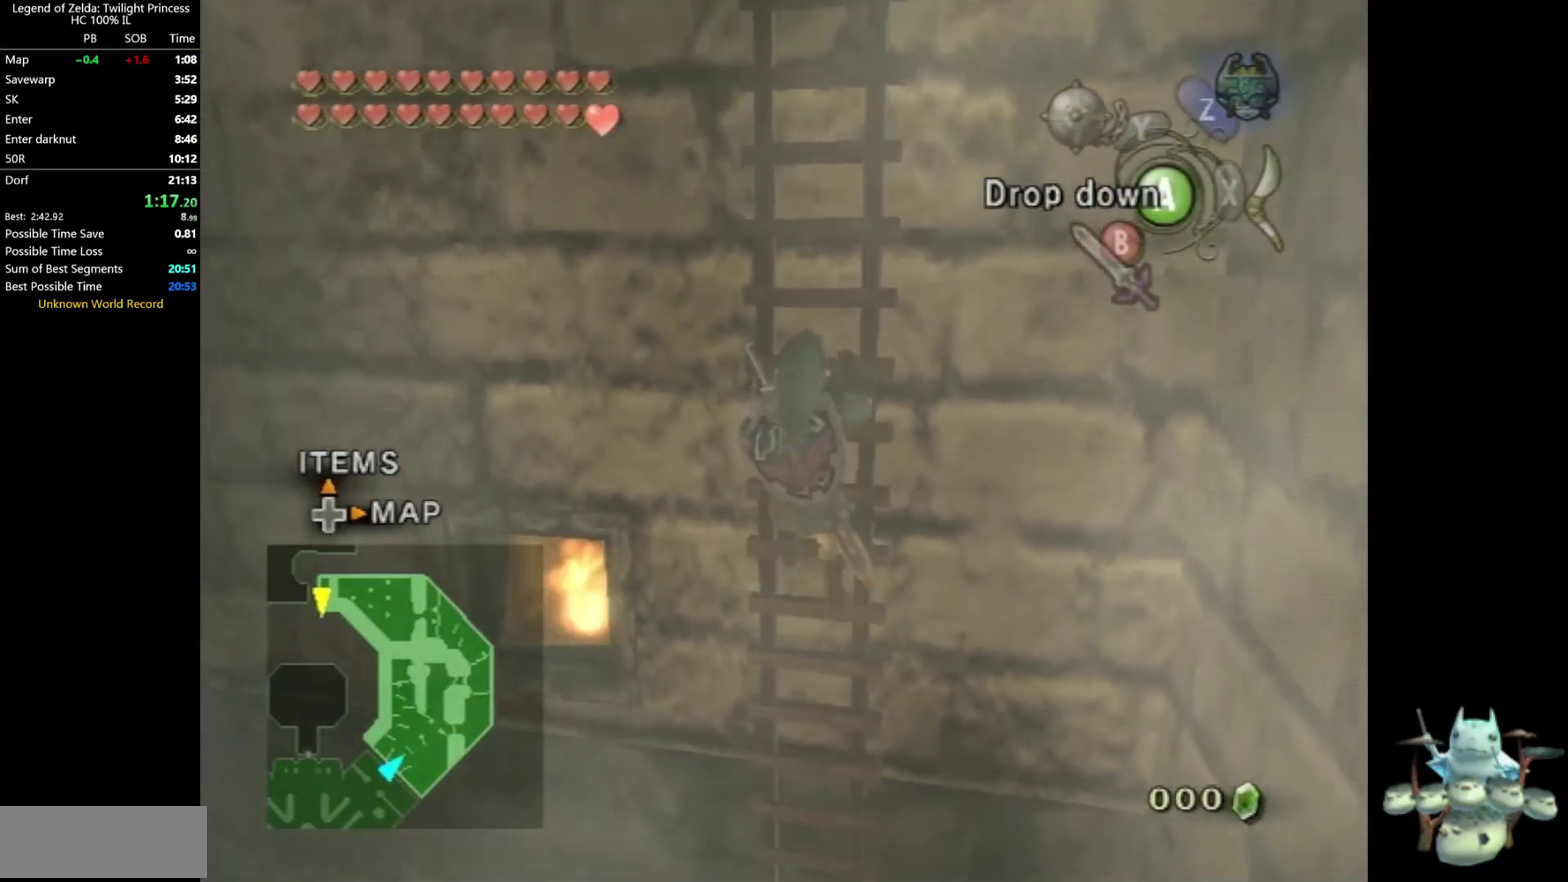
{"buttons": [], "left_stick": "up", "right_stick": "center", "events": []}
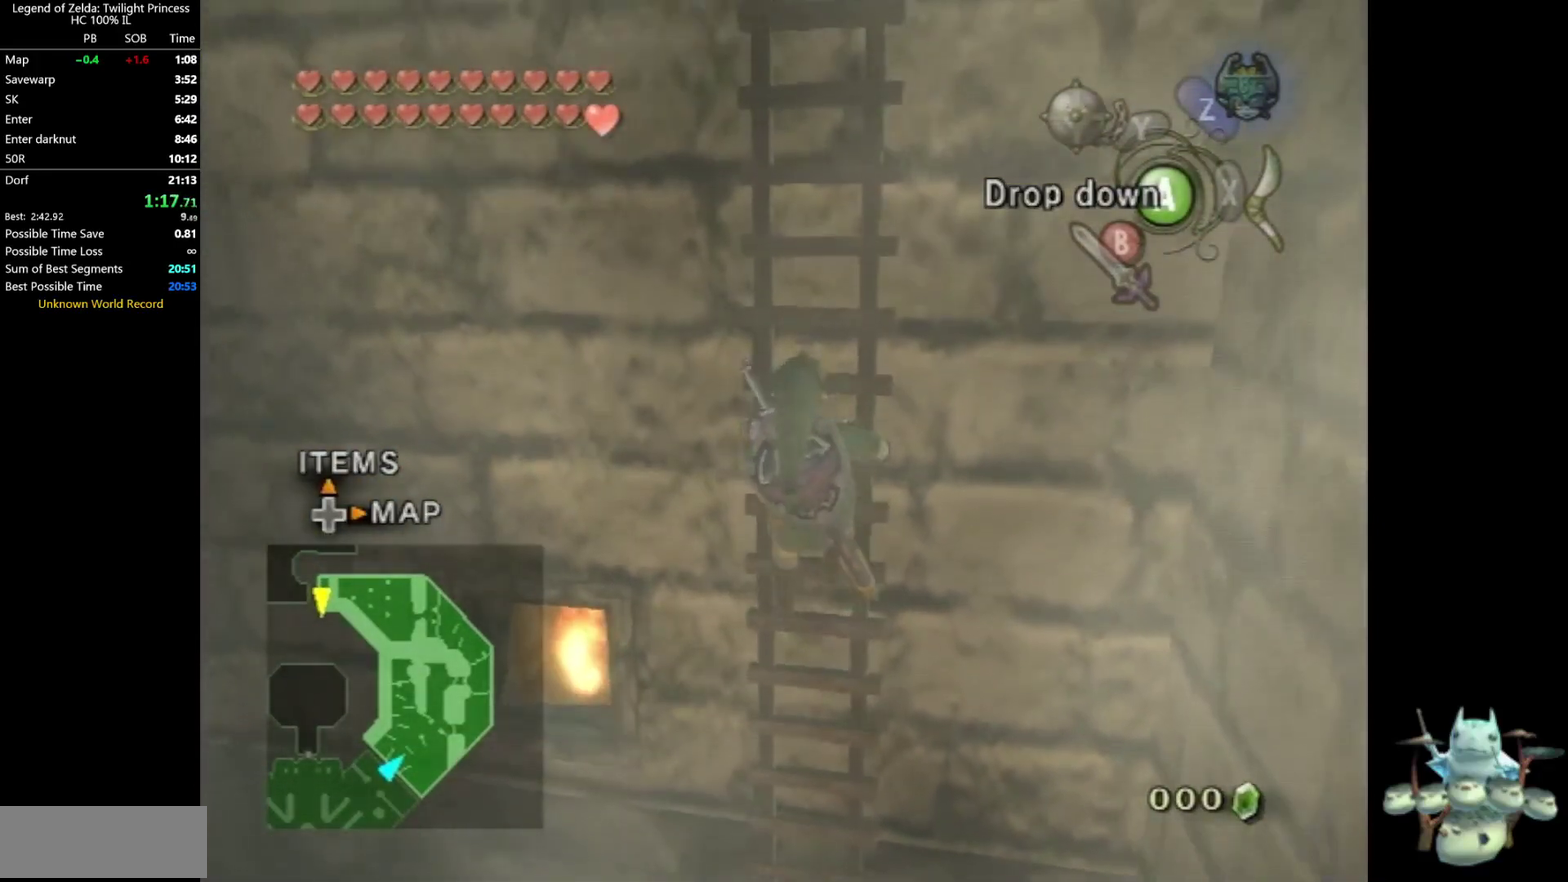
{"buttons": [], "left_stick": "up", "right_stick": "center", "events": []}
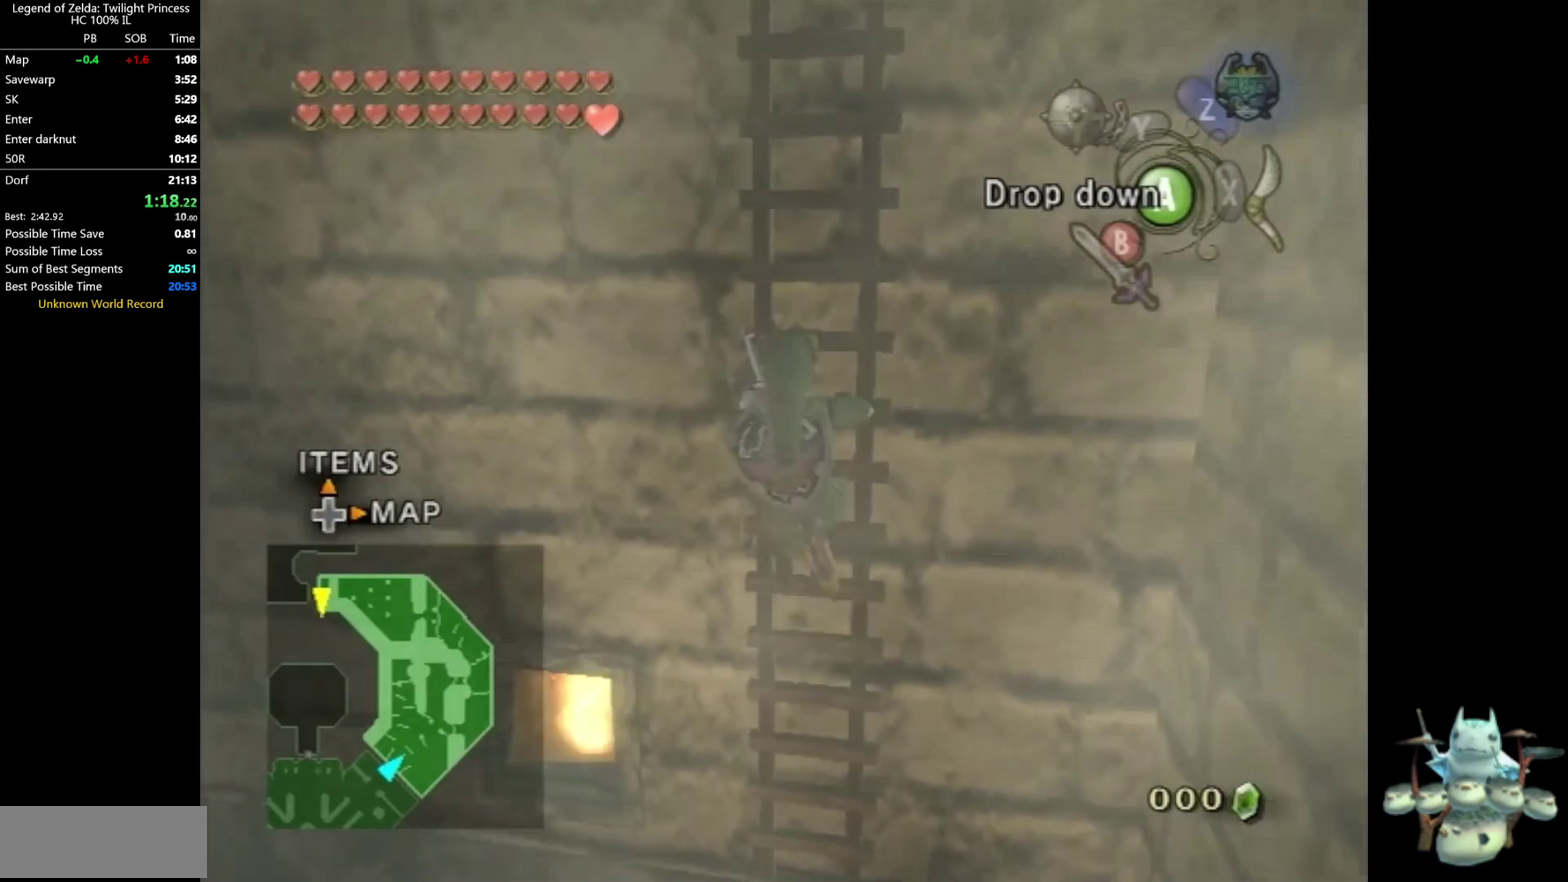
{"buttons": [], "left_stick": "up", "right_stick": "center", "events": []}
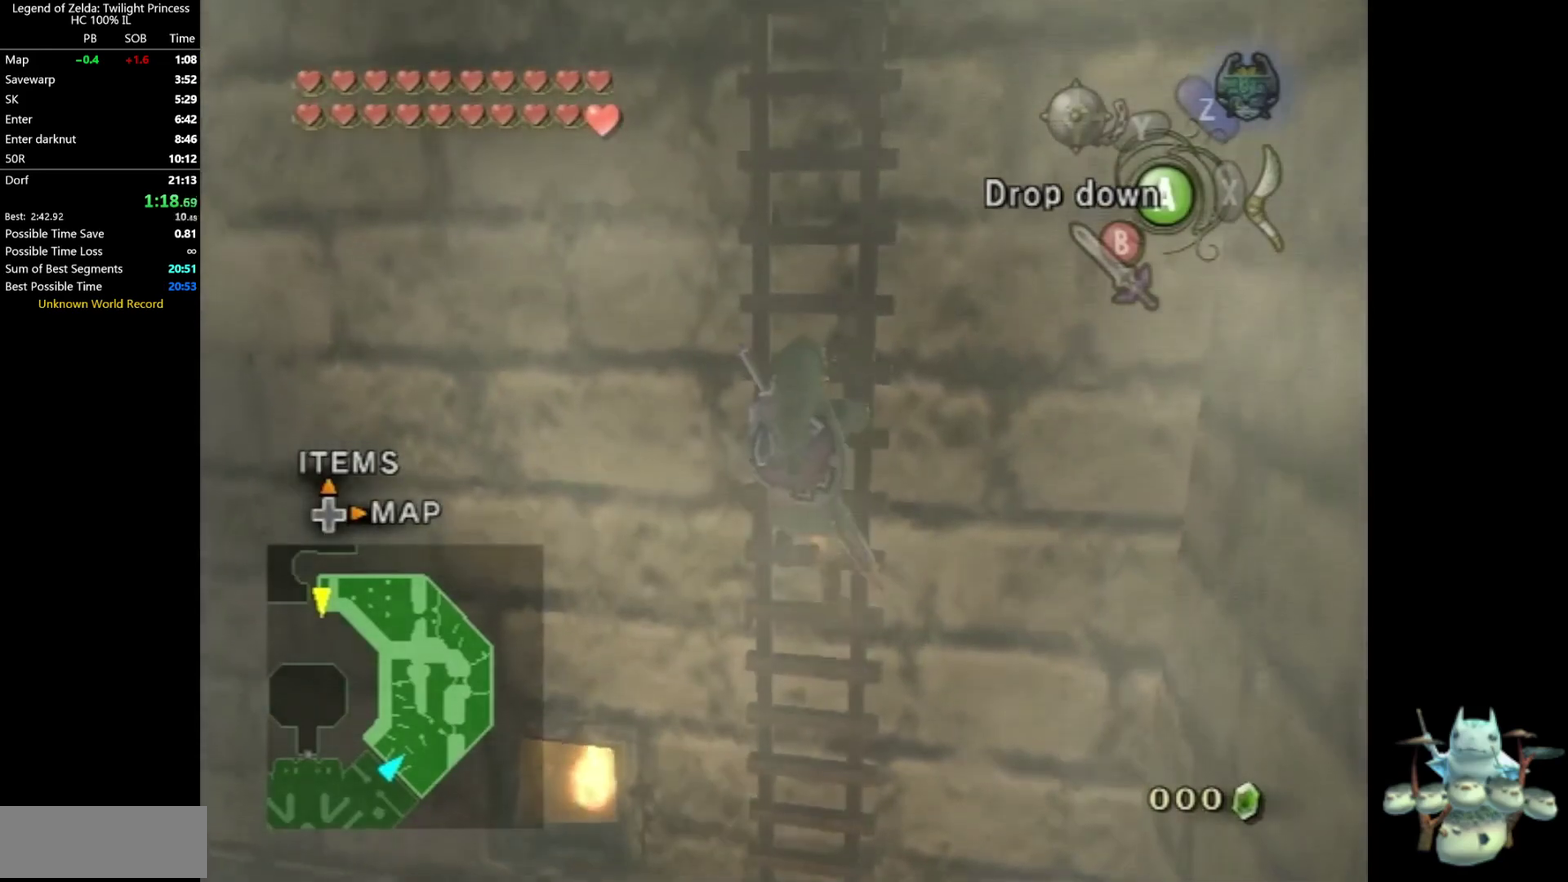
{"buttons": [], "left_stick": "up", "right_stick": "center", "events": []}
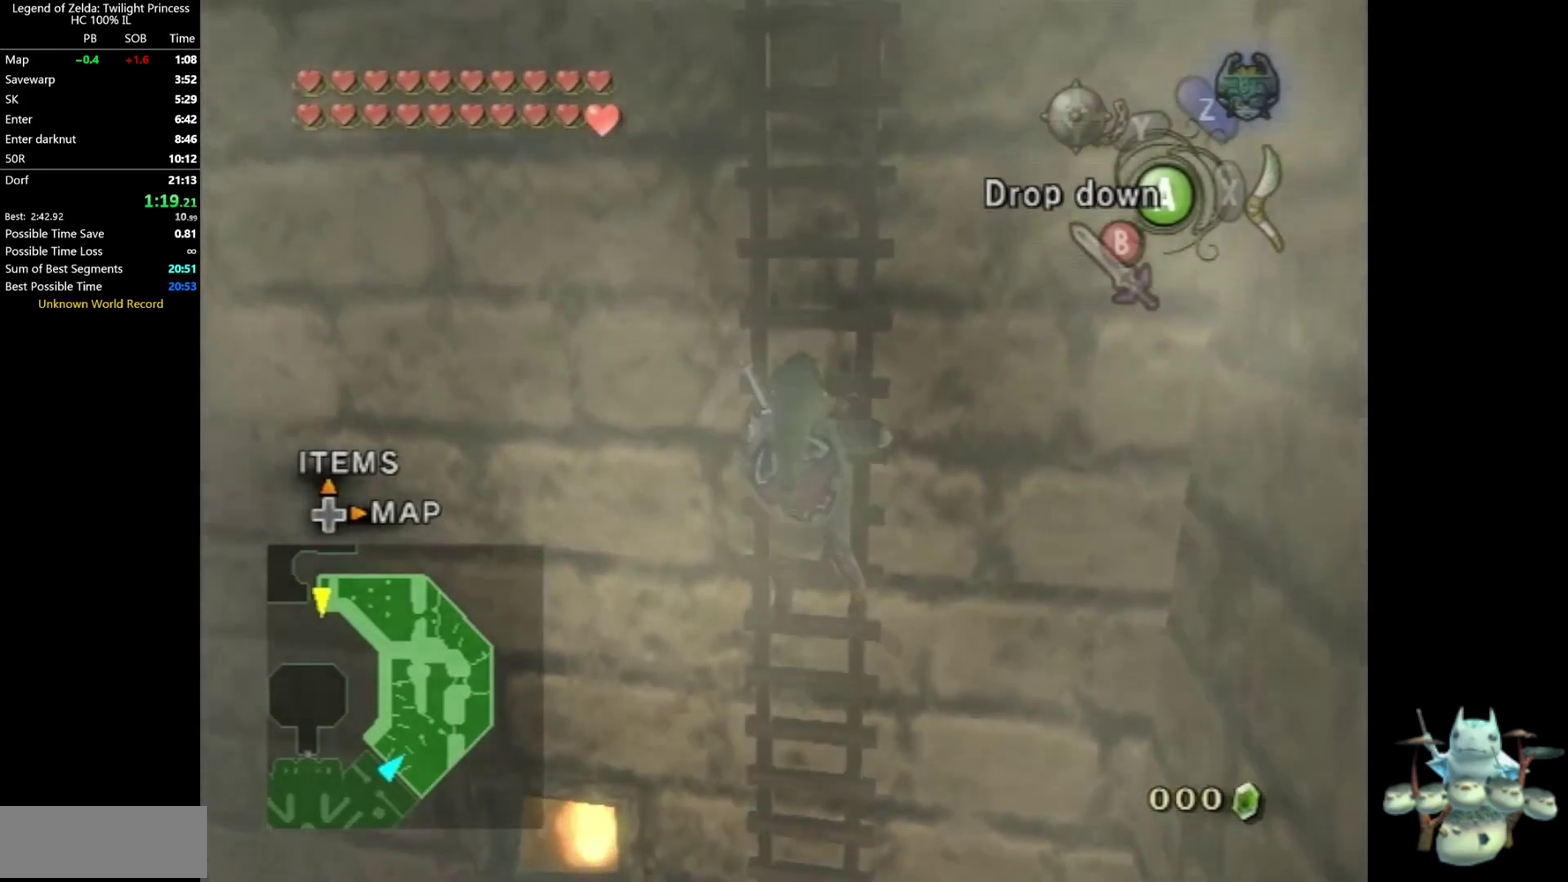
{"buttons": [], "left_stick": "up", "right_stick": "center", "events": []}
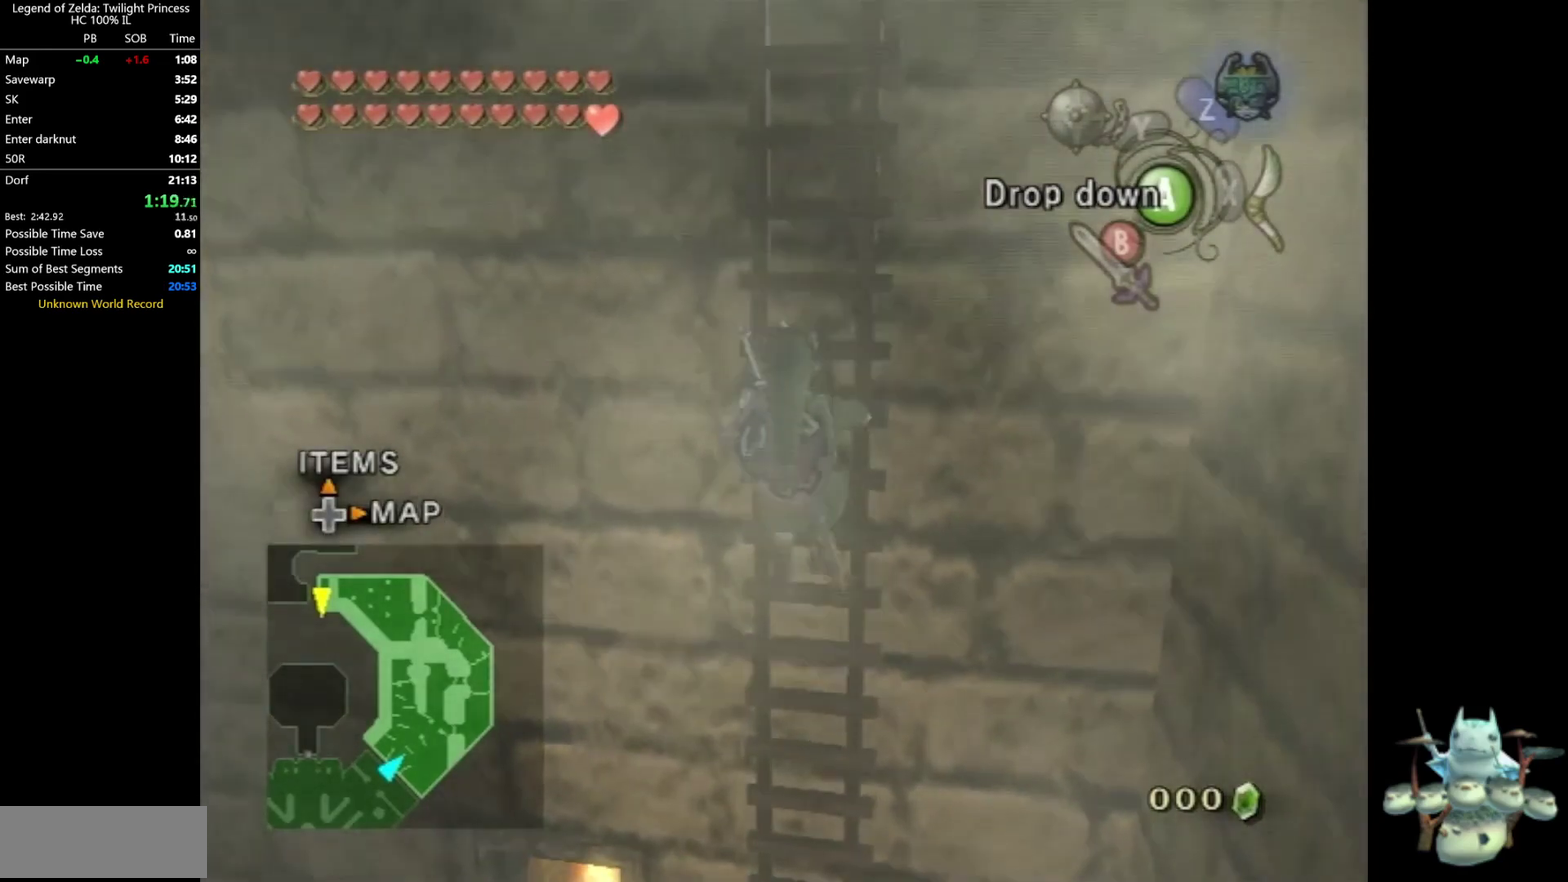
{"buttons": [], "left_stick": "up", "right_stick": "center", "events": []}
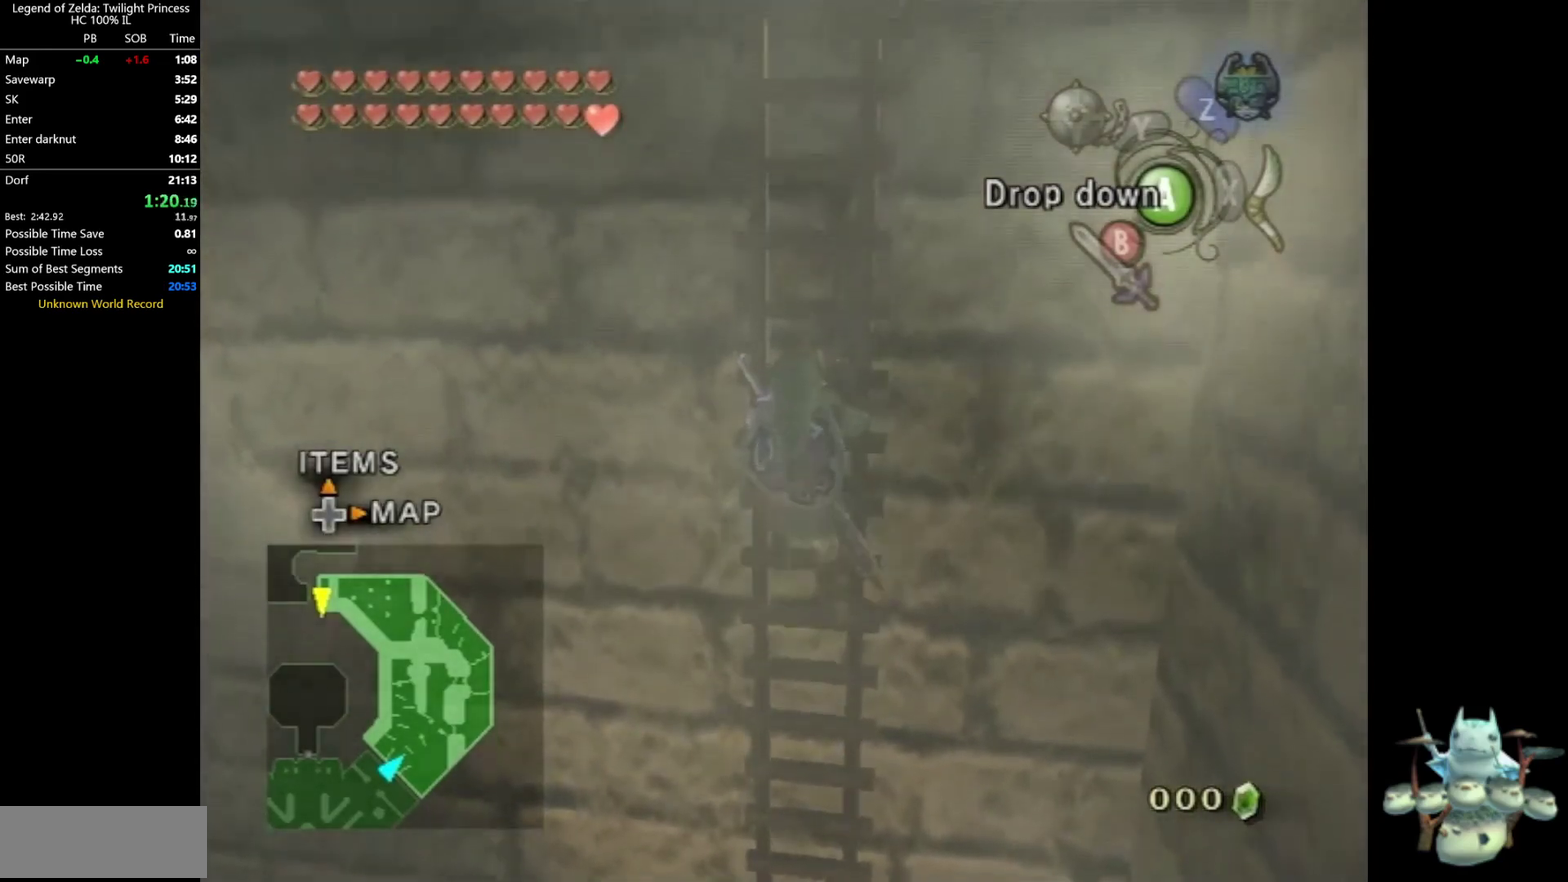
{"buttons": [], "left_stick": "up", "right_stick": "center", "events": []}
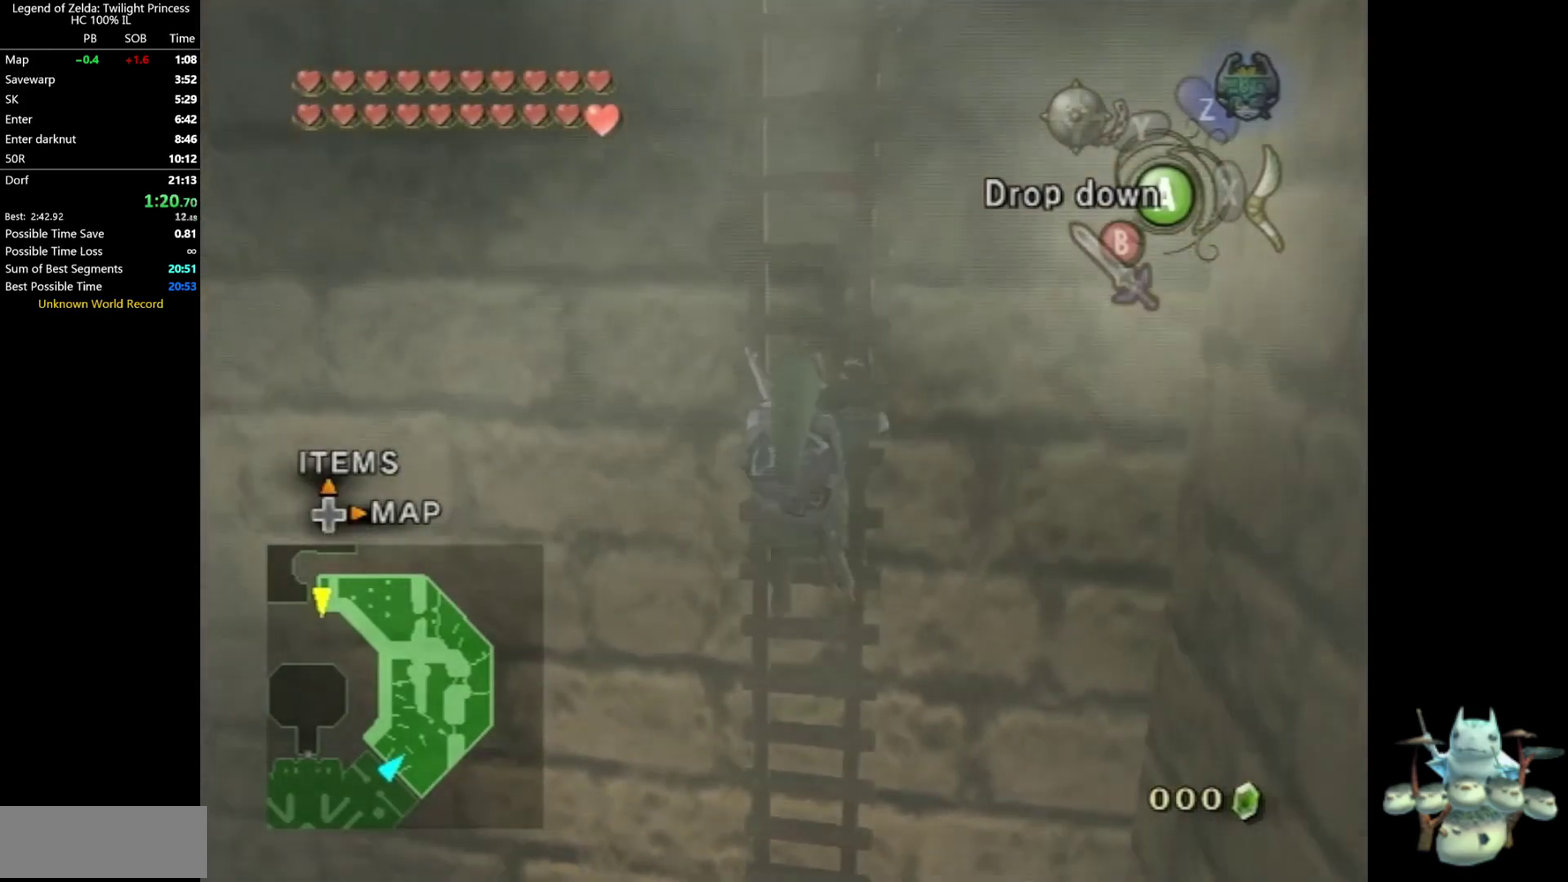
{"buttons": [], "left_stick": "up", "right_stick": "center", "events": []}